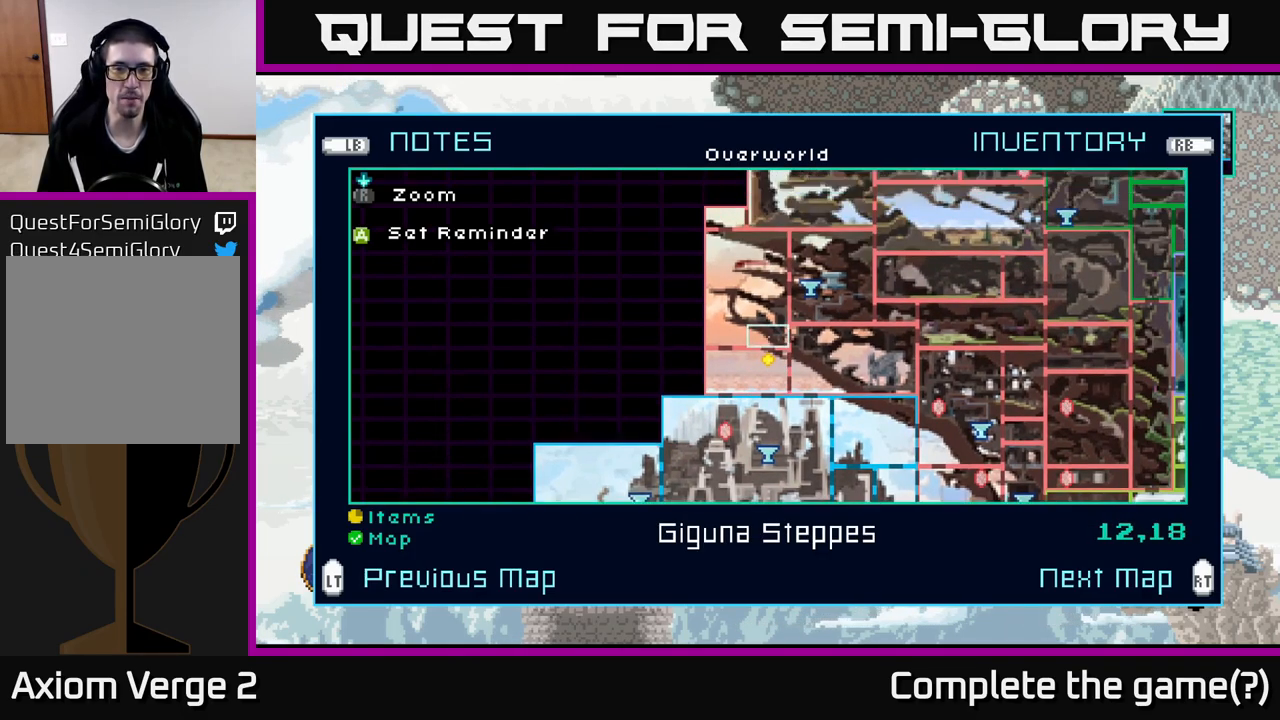
Gameplay with a controller (Xbox layout); each line is a JSON object with the inputs held at the frame after it. "events" lists button and stick changes between this image and that frame as [ms after this image, input, new state], when the widget could be followed in between.
{"buttons": [], "left_stick": "center", "right_stick": "center", "events": [[50, "left_stick", "right"], [216, "left_stick", "center"]]}
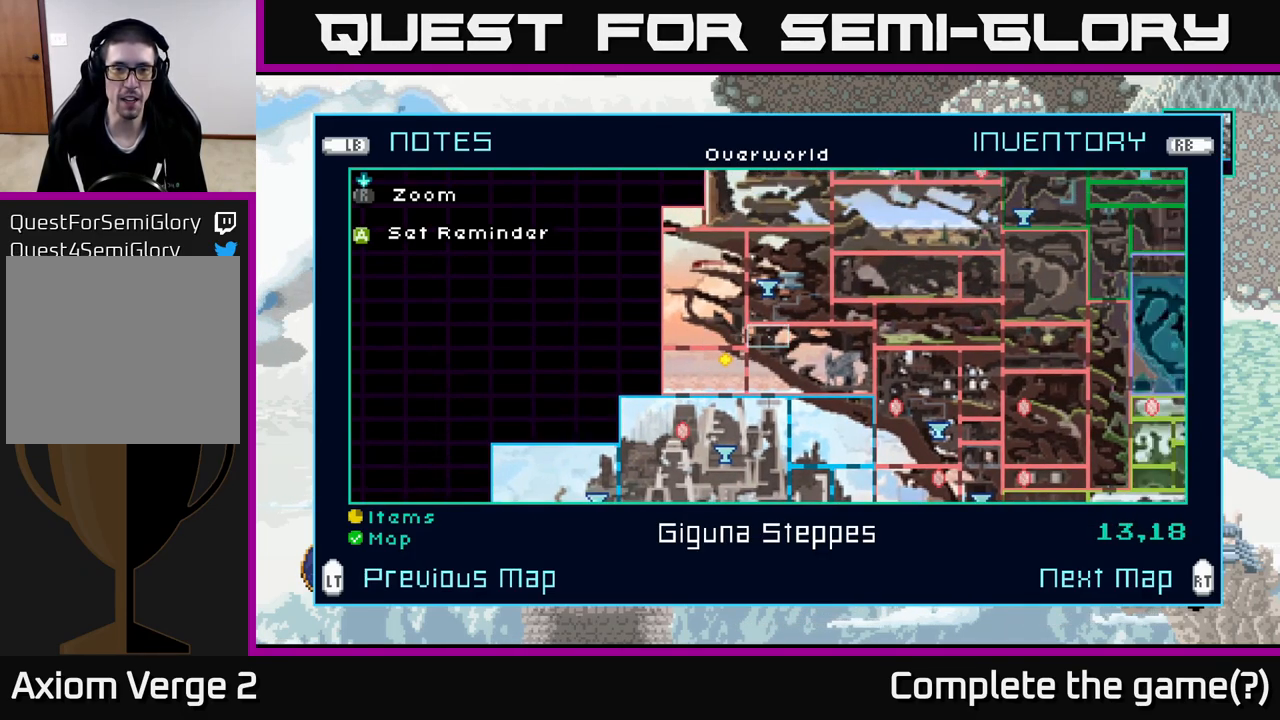
{"buttons": [], "left_stick": "center", "right_stick": "center", "events": []}
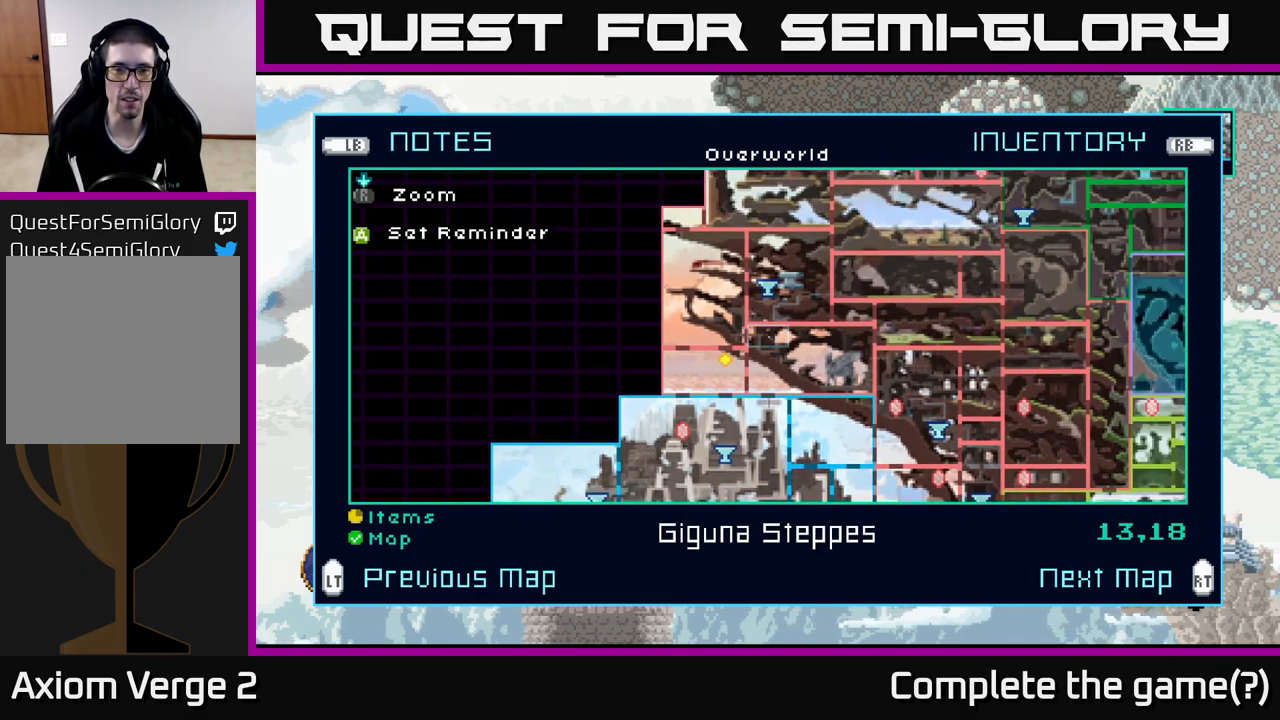
{"buttons": [], "left_stick": "center", "right_stick": "center", "events": []}
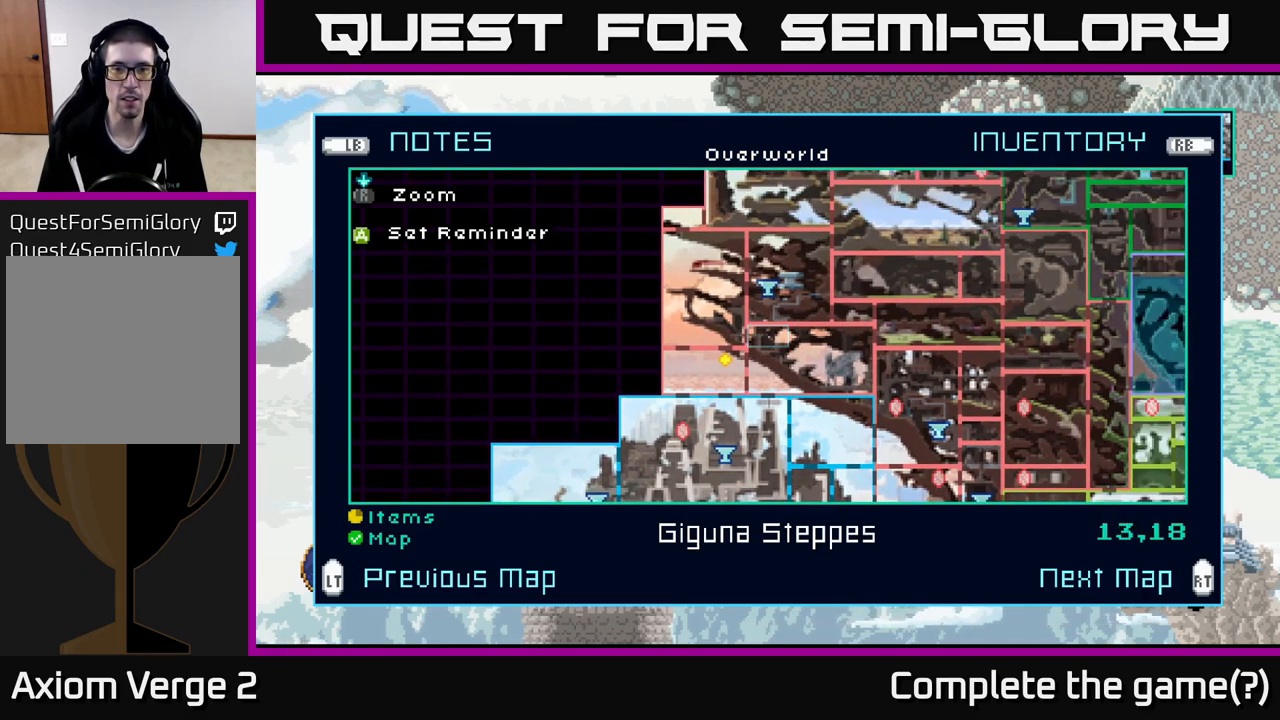
{"buttons": [], "left_stick": "center", "right_stick": "center", "events": []}
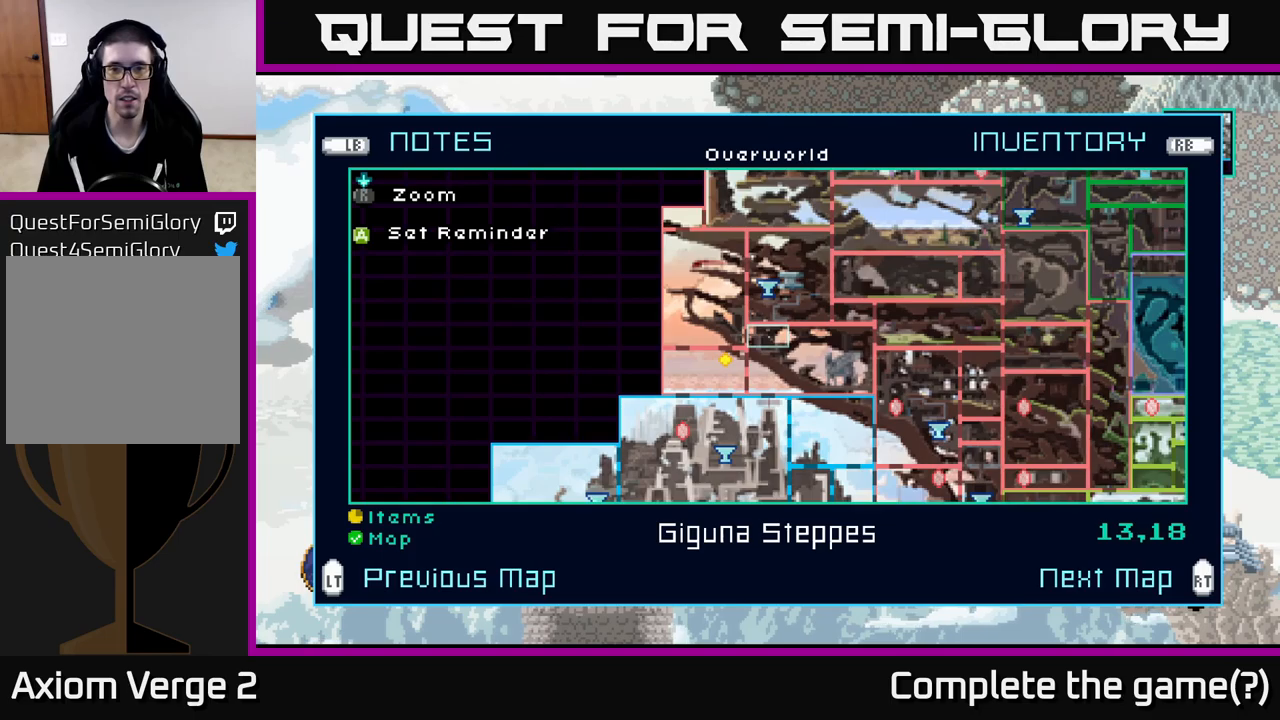
{"buttons": [], "left_stick": "center", "right_stick": "center", "events": []}
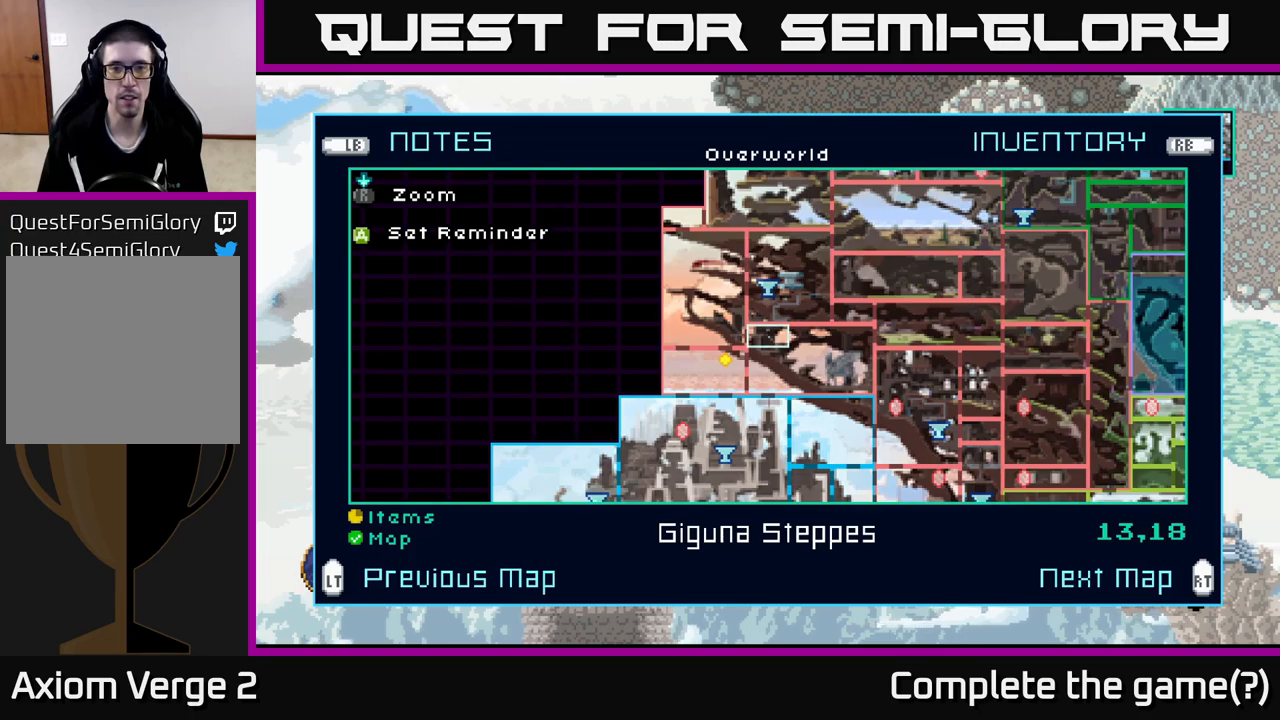
{"buttons": [], "left_stick": "center", "right_stick": "center", "events": [[300, "left_stick", "up"], [417, "left_stick", "center"]]}
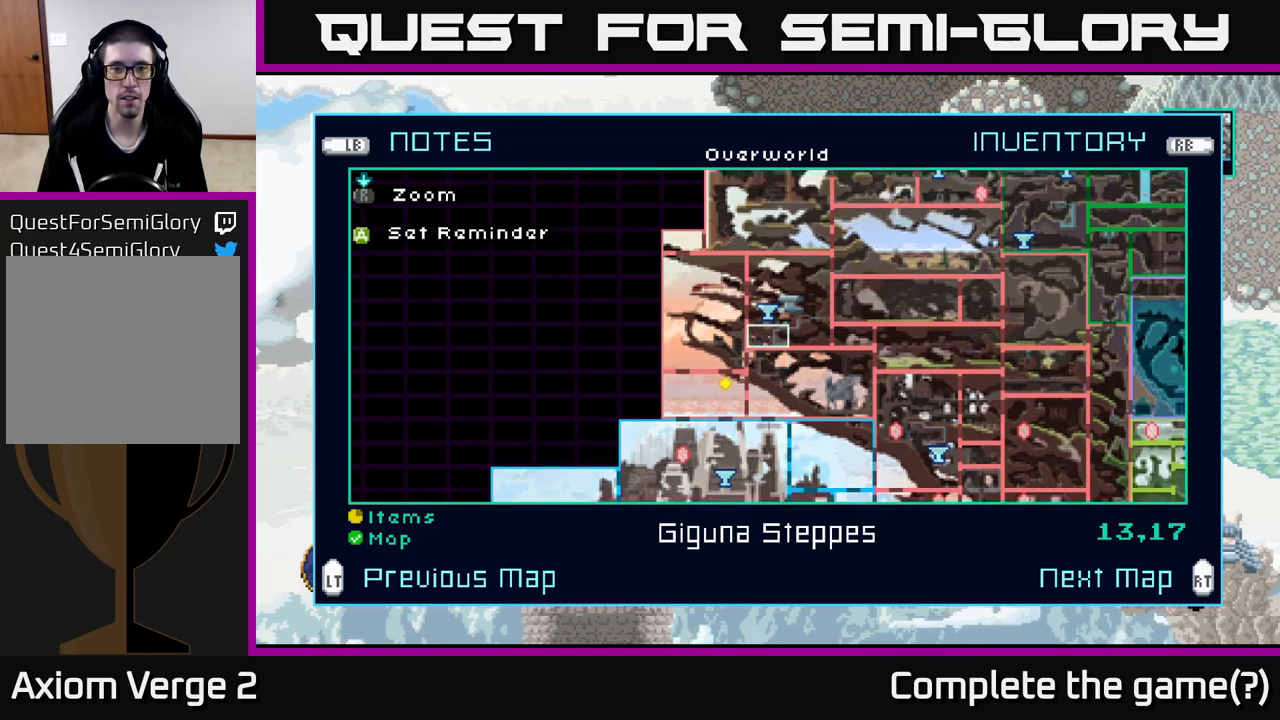
{"buttons": [], "left_stick": "center", "right_stick": "center", "events": [[33, "left_stick", "up"], [167, "left_stick", "center"]]}
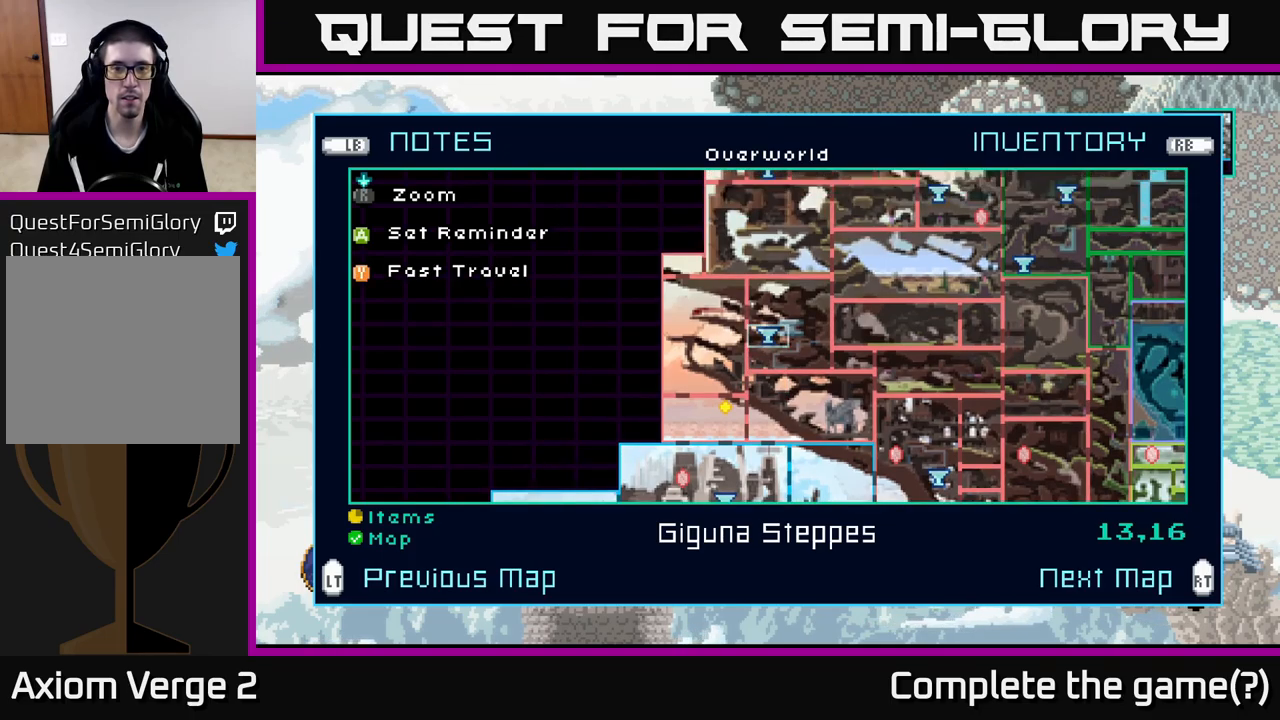
{"buttons": [], "left_stick": "center", "right_stick": "center", "events": []}
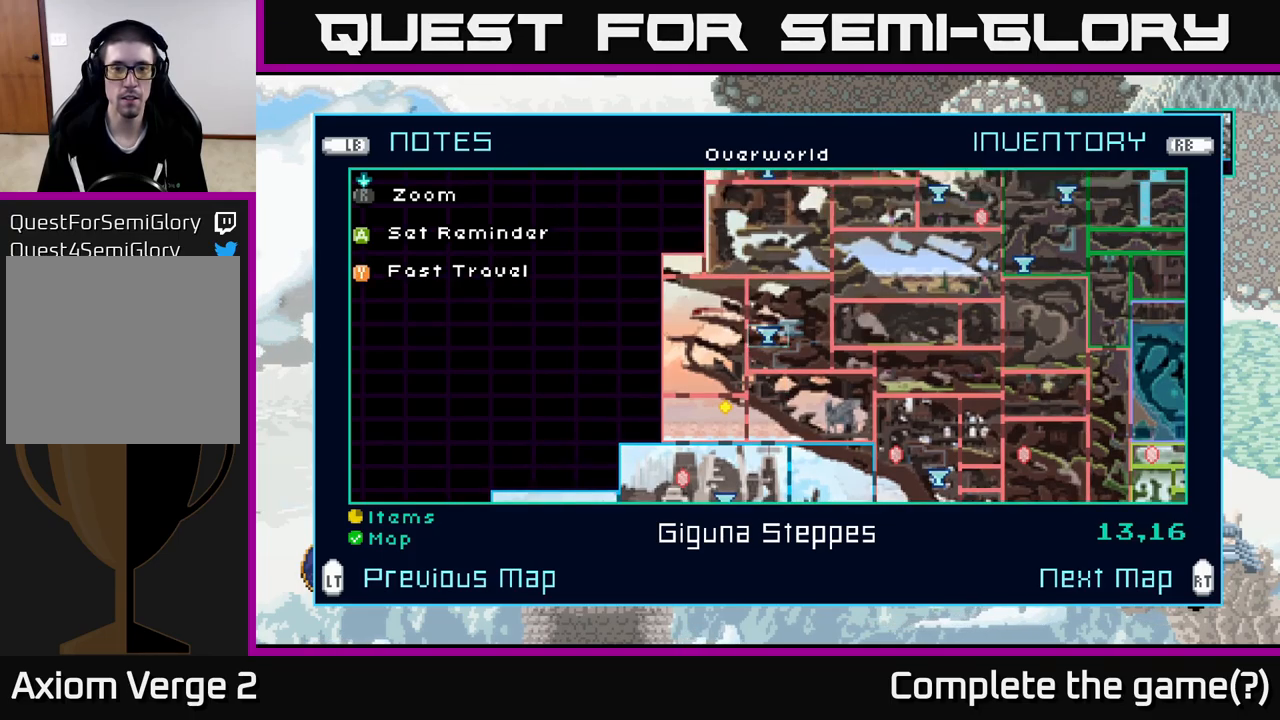
{"buttons": [], "left_stick": "center", "right_stick": "center", "events": []}
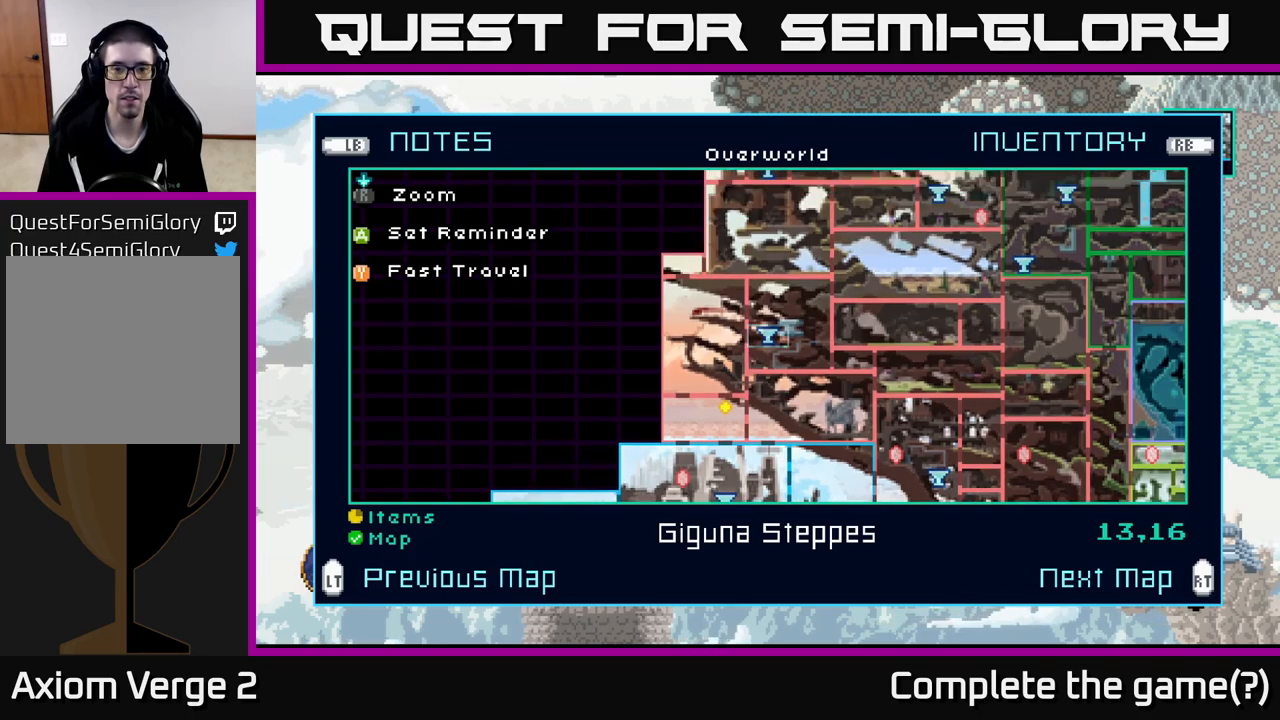
{"buttons": [], "left_stick": "center", "right_stick": "center", "events": []}
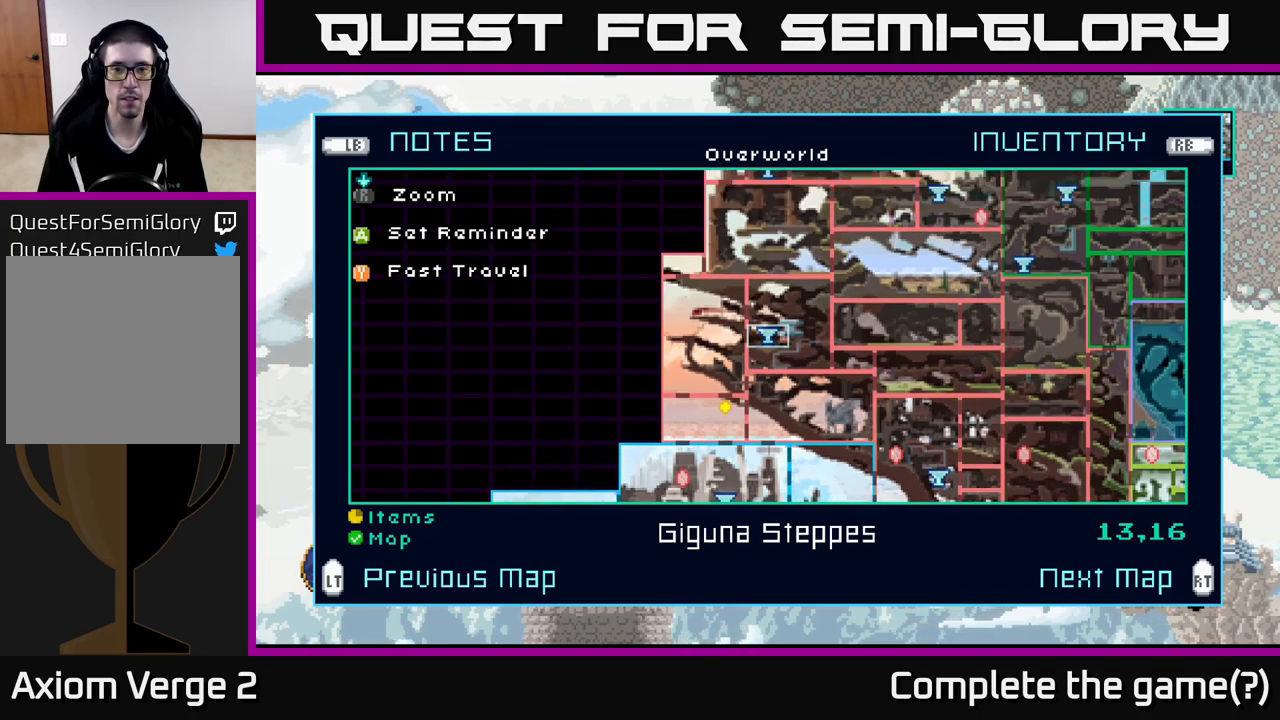
{"buttons": [], "left_stick": "up", "right_stick": "center", "events": [[400, "left_stick", "up"]]}
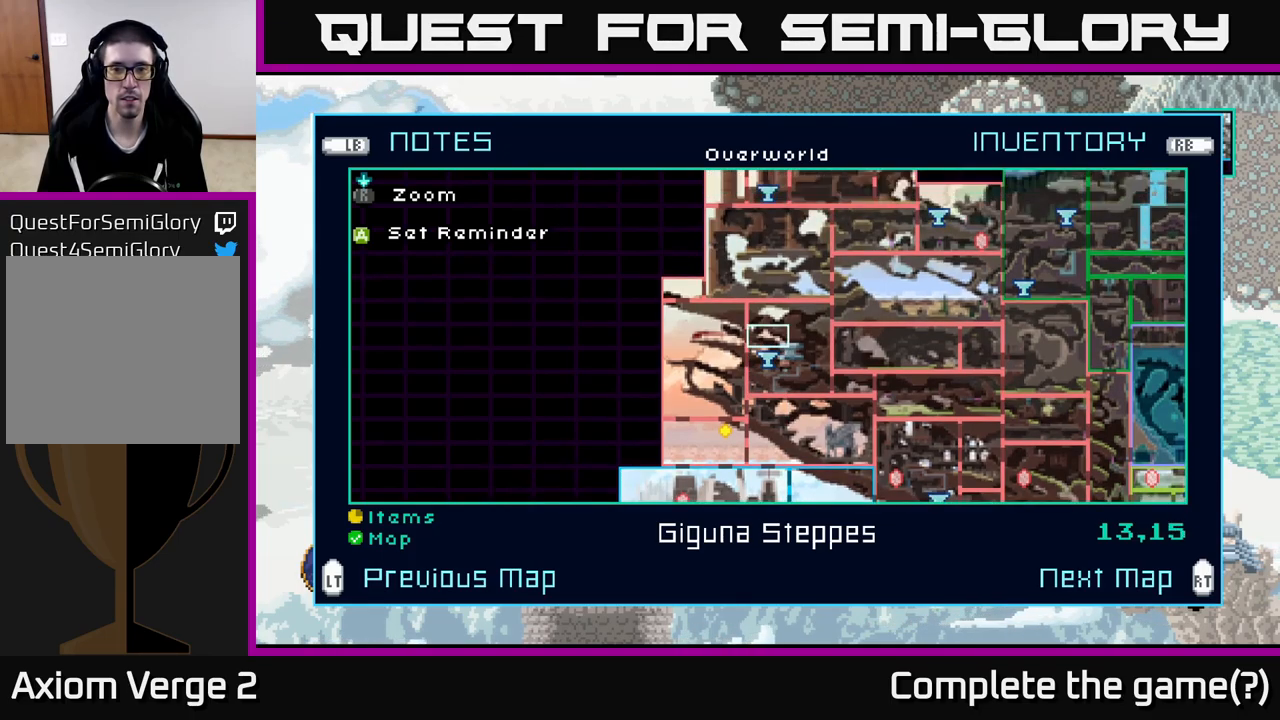
{"buttons": [], "left_stick": "center", "right_stick": "center", "events": [[17, "left_stick", "center"]]}
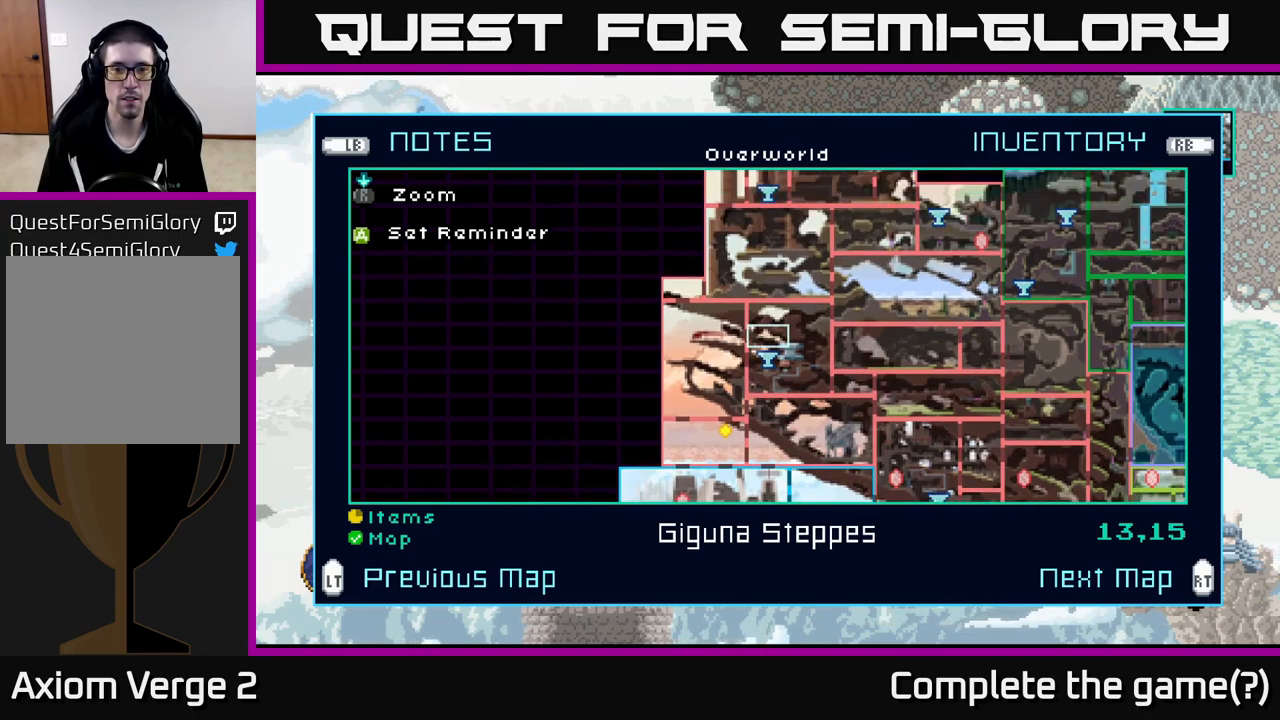
{"buttons": [], "left_stick": "up", "right_stick": "center", "events": [[150, "left_stick", "up"]]}
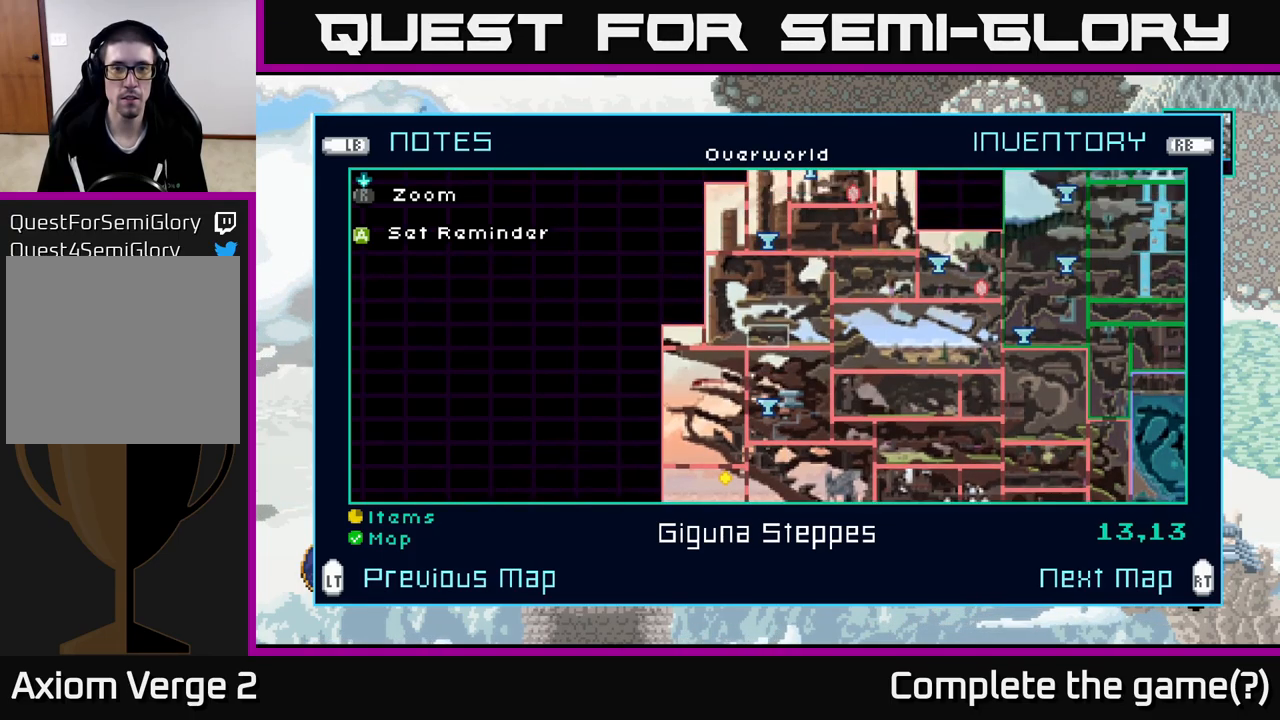
{"buttons": [], "left_stick": "center", "right_stick": "center", "events": [[50, "left_stick", "center"], [117, "left_stick", "up"], [267, "left_stick", "center"]]}
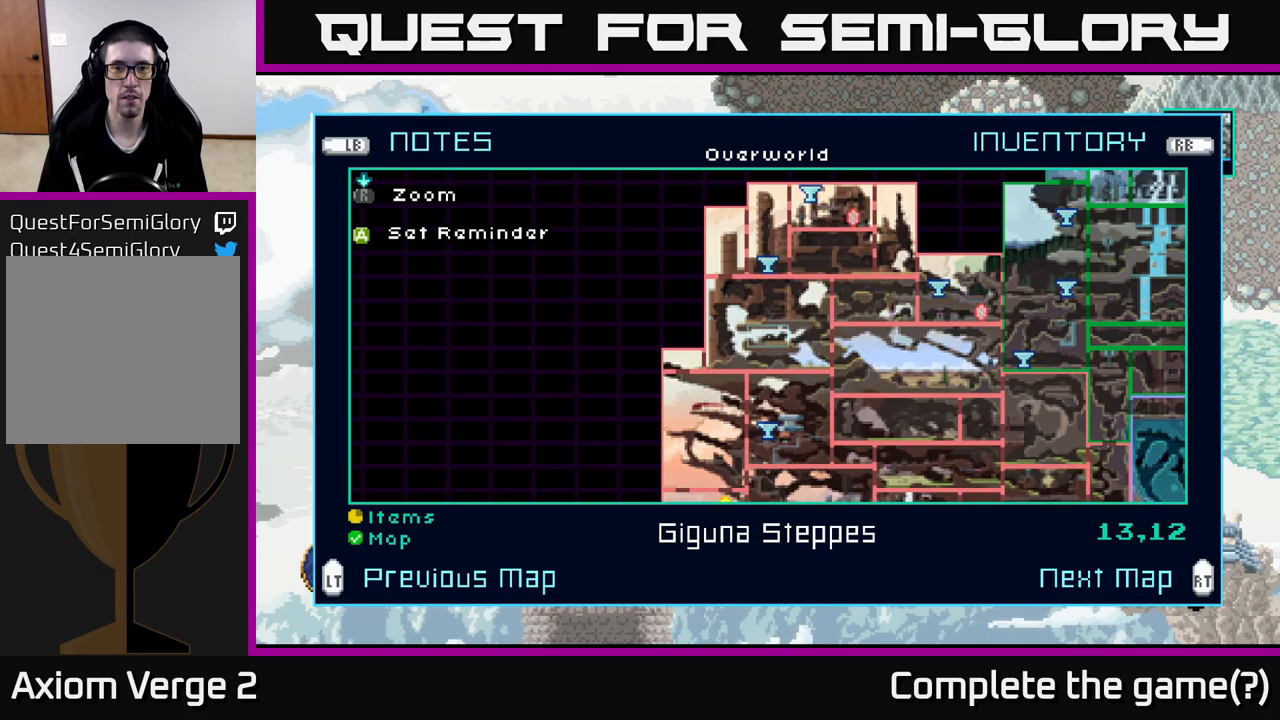
{"buttons": [], "left_stick": "center", "right_stick": "center", "events": []}
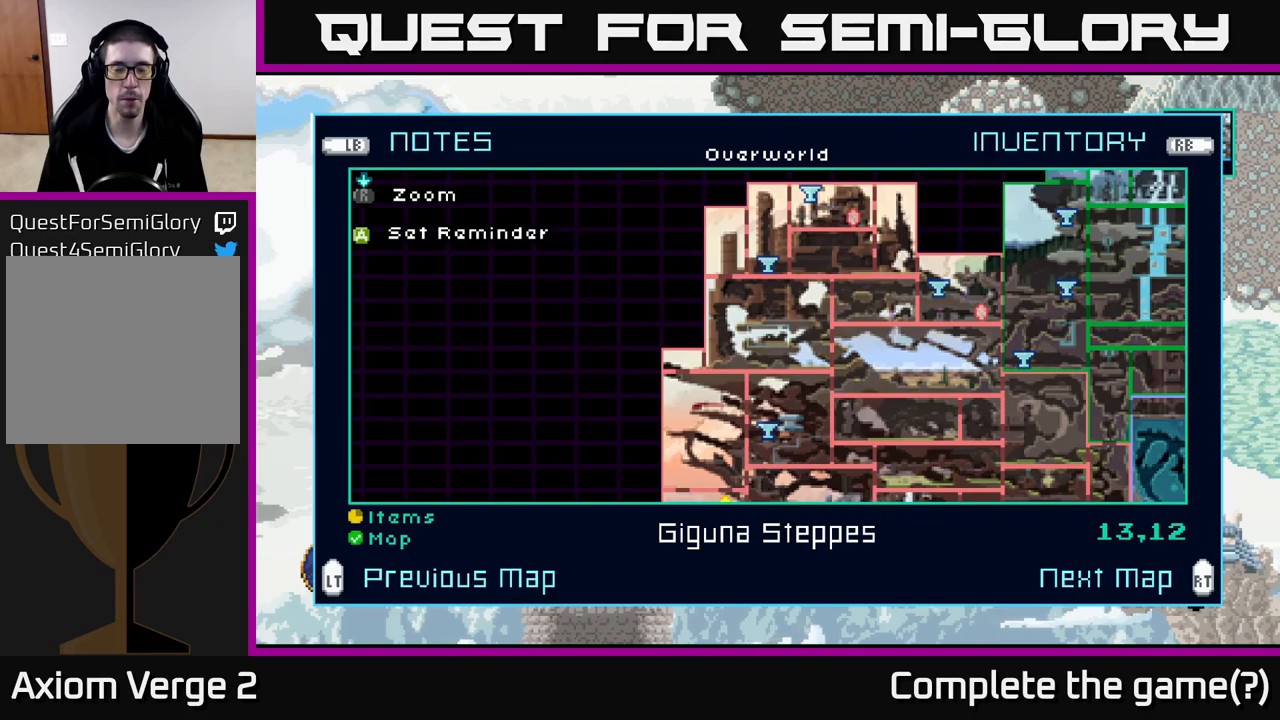
{"buttons": [], "left_stick": "center", "right_stick": "center", "events": []}
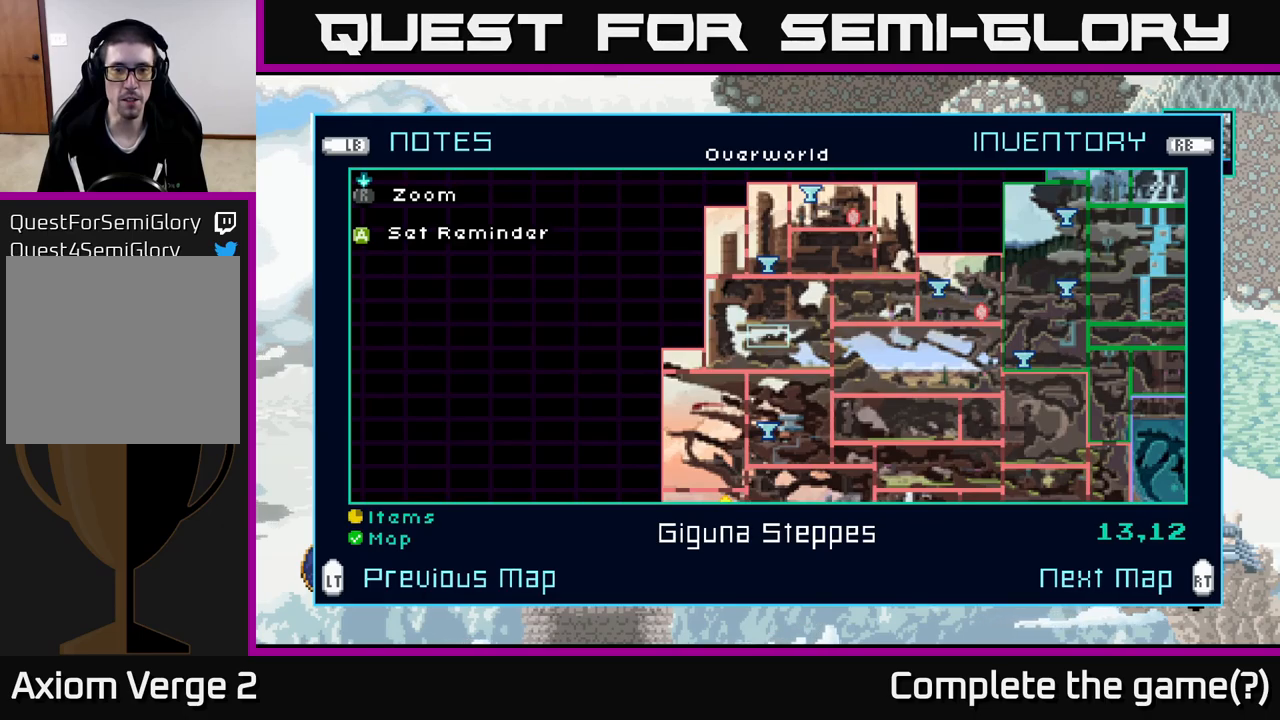
{"buttons": [], "left_stick": "center", "right_stick": "center", "events": []}
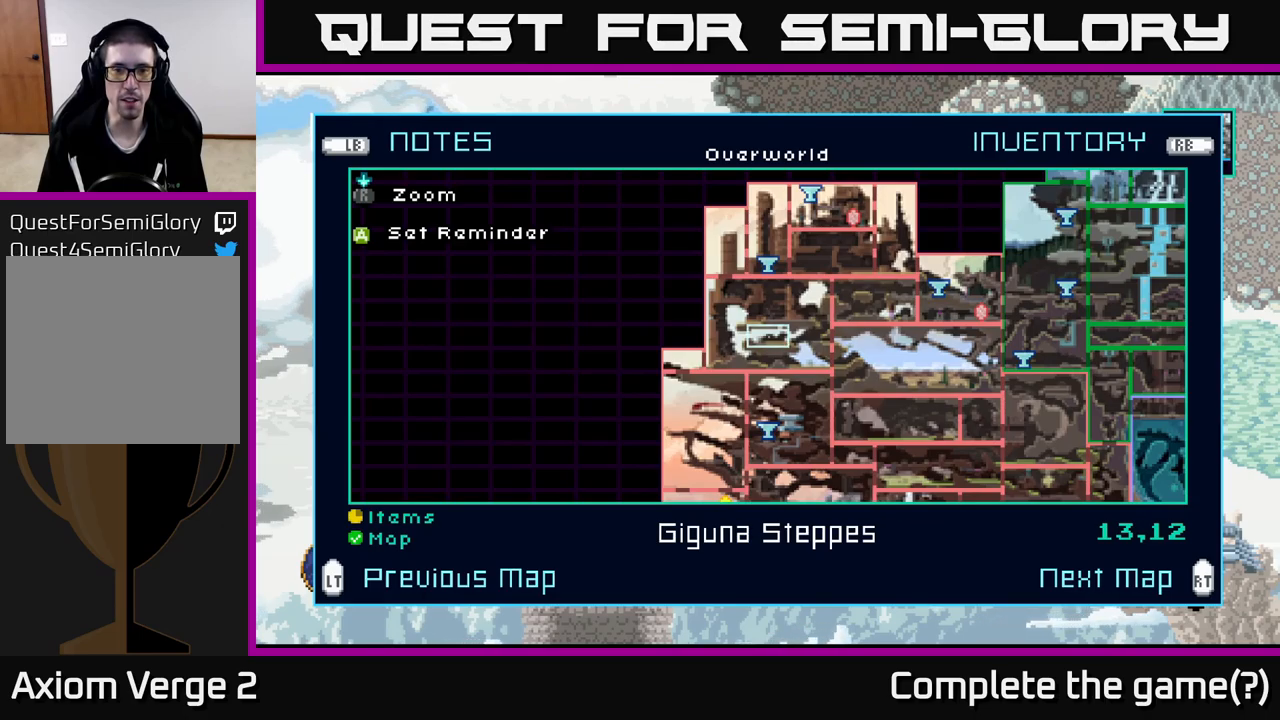
{"buttons": [], "left_stick": "center", "right_stick": "center", "events": []}
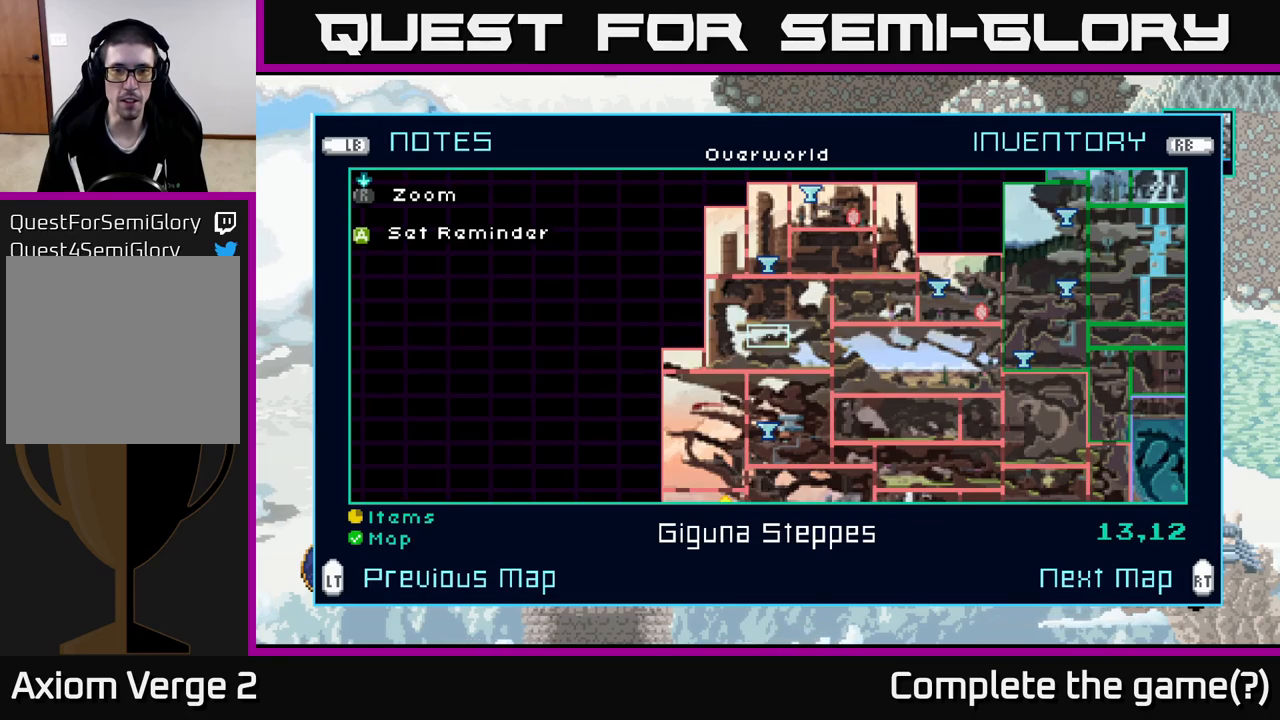
{"buttons": [], "left_stick": "up", "right_stick": "center", "events": [[184, "left_stick", "up"], [334, "left_stick", "center"], [484, "left_stick", "up"]]}
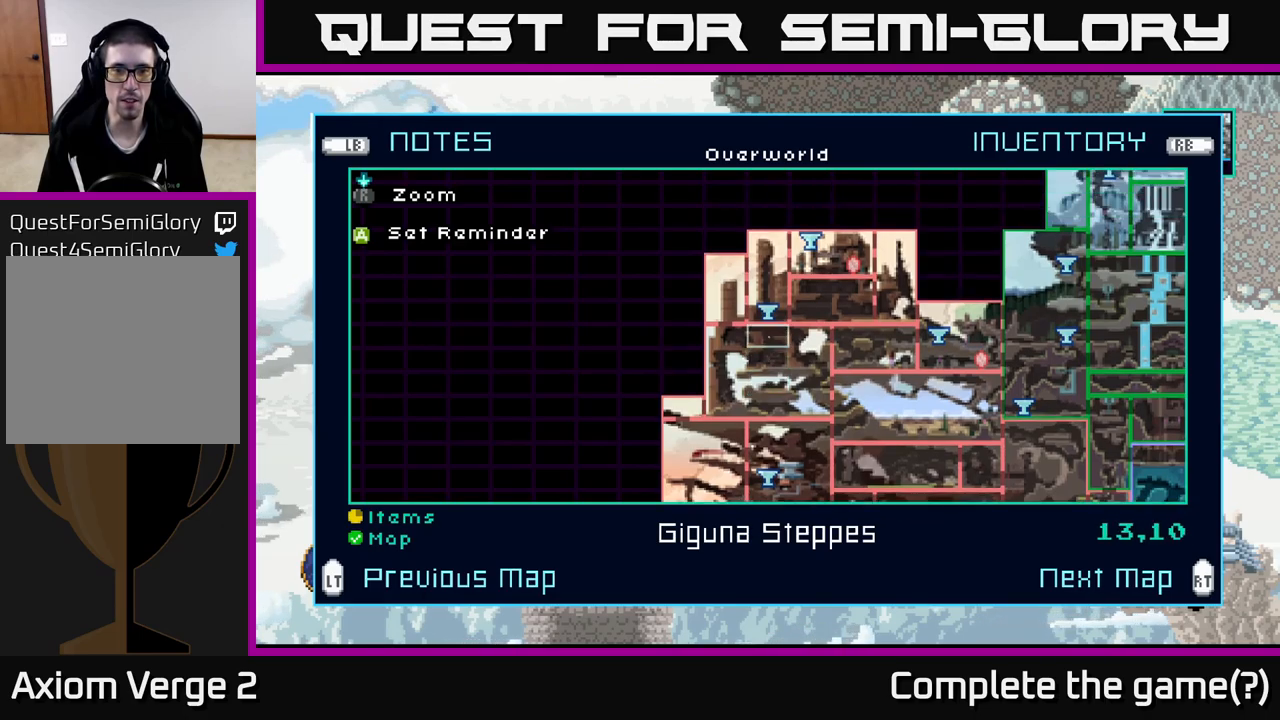
{"buttons": [], "left_stick": "up", "right_stick": "center", "events": [[150, "left_stick", "center"], [434, "left_stick", "up"]]}
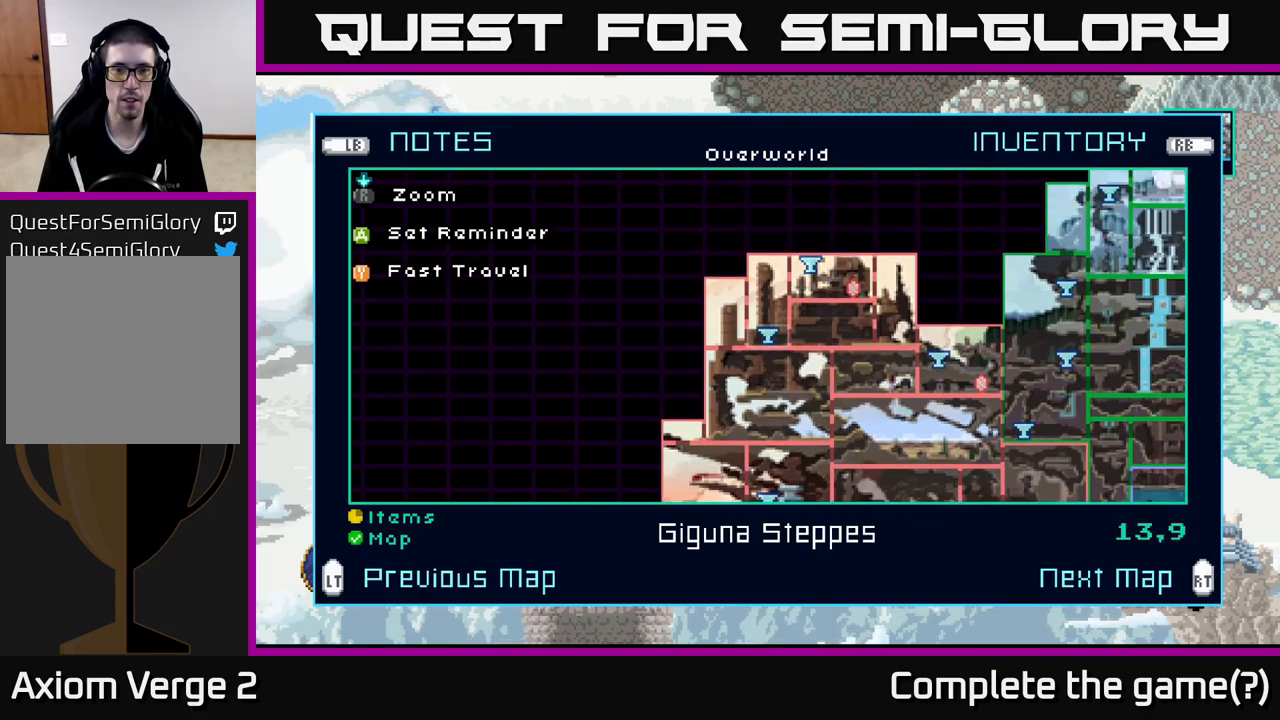
{"buttons": [], "left_stick": "center", "right_stick": "center", "events": [[67, "left_stick", "center"], [134, "Y", "down"], [167, "Y", "up"]]}